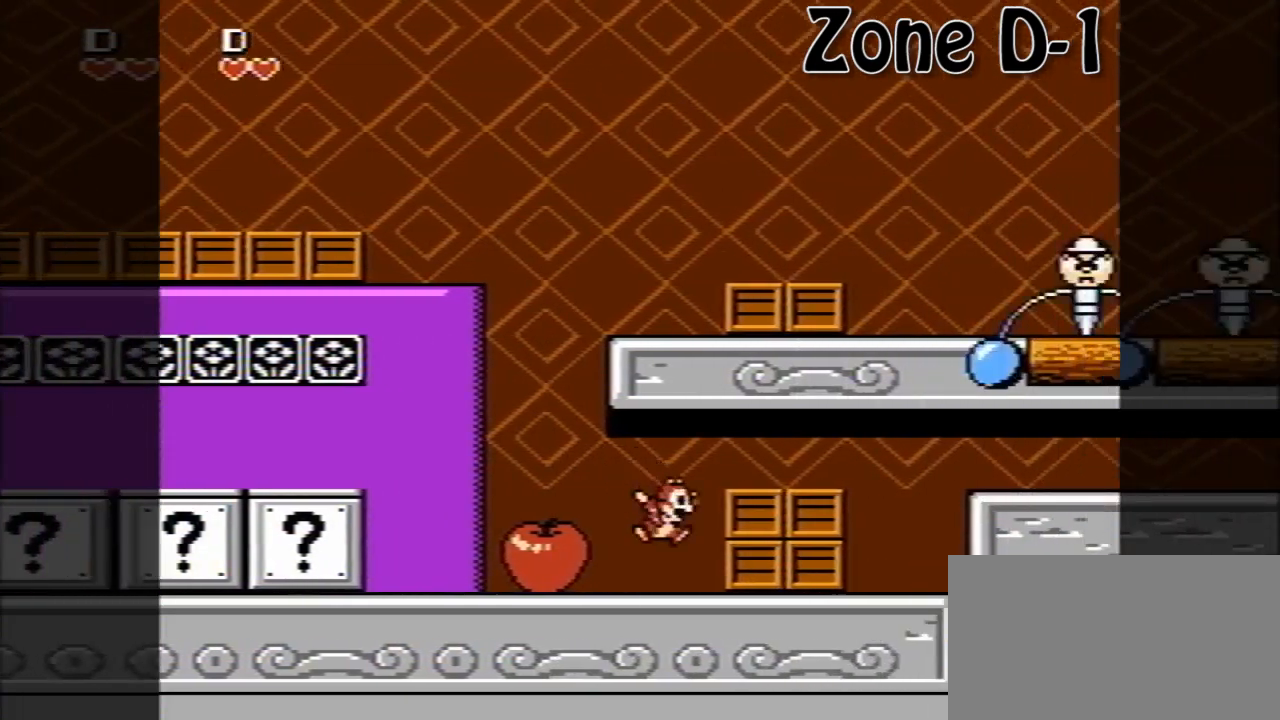
Gameplay with a controller (Nintendo layout); each line is a JSON object with the inputs held at the frame after it. "events" lists button and stick changes between this image and that frame as [ms after this image, input, new state], when the widget could be followed in between. Not read: L3 R3.
{"buttons": ["DPAD_RIGHT"], "events": [[80, "A", "down"], [240, "A", "up"]]}
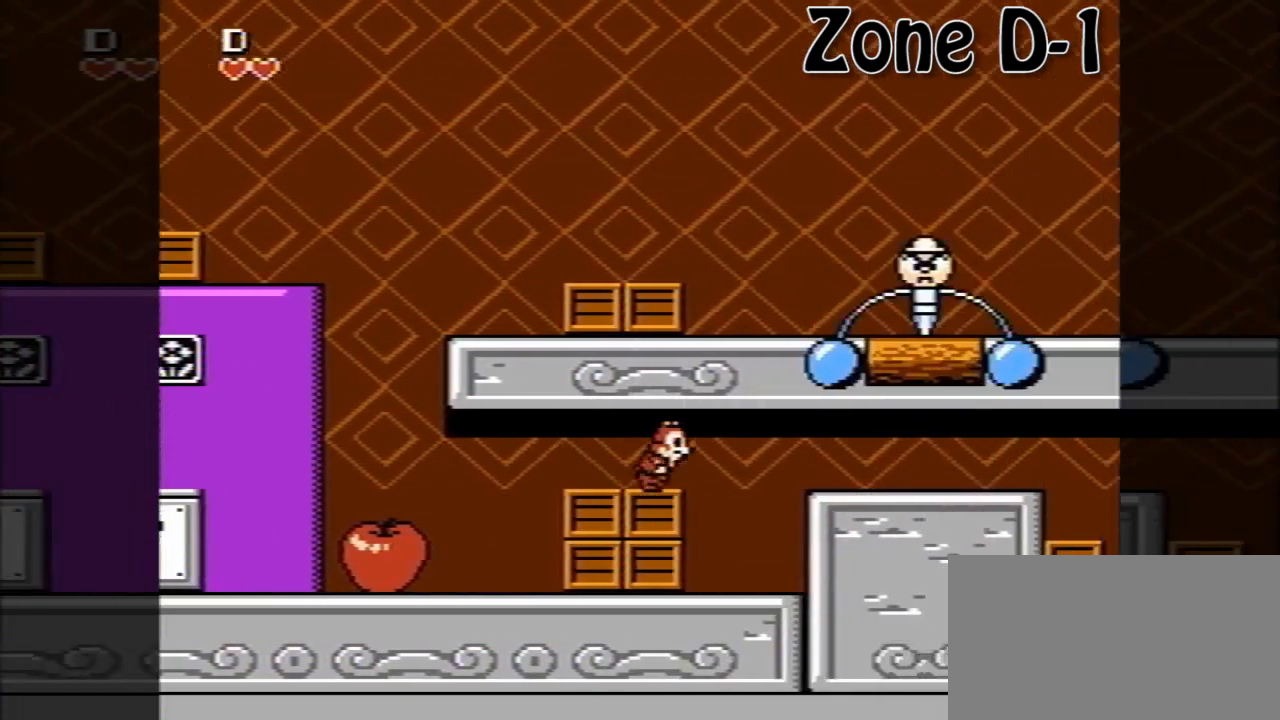
{"buttons": ["A"], "events": [[160, "DPAD_RIGHT", "up"], [440, "A", "down"]]}
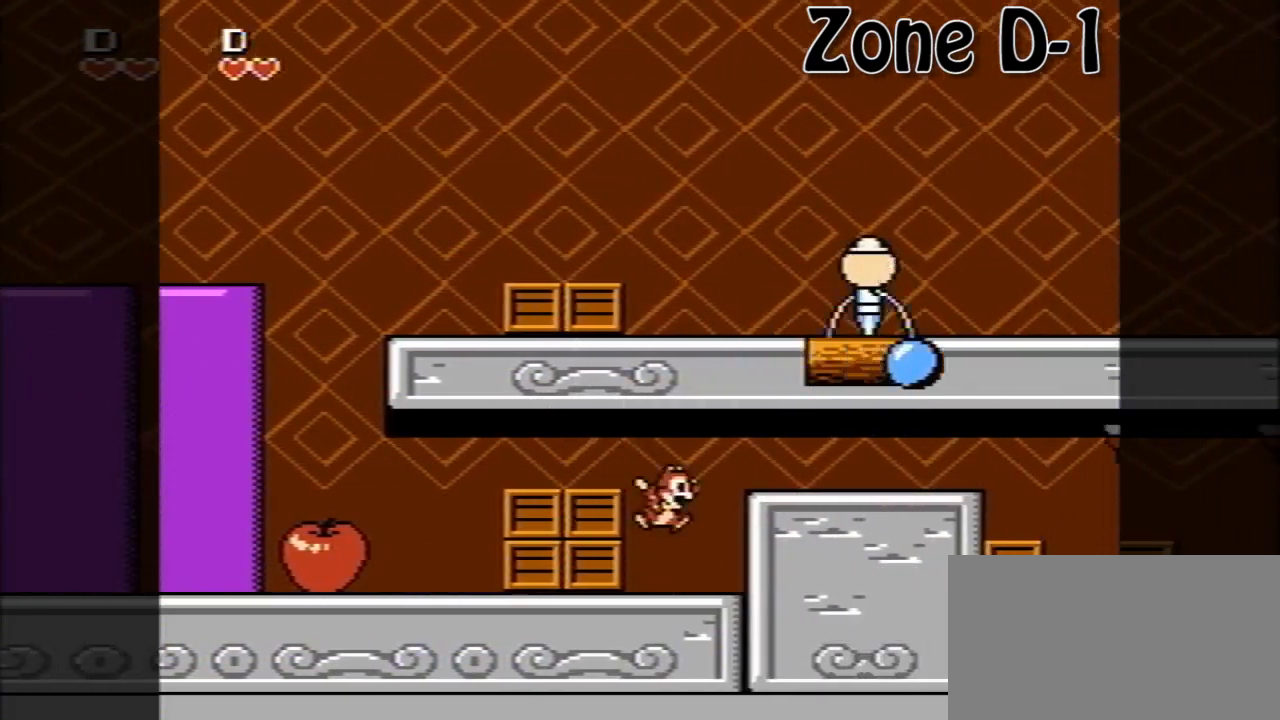
{"buttons": ["DPAD_RIGHT"], "events": [[40, "A", "up"], [40, "DPAD_RIGHT", "down"]]}
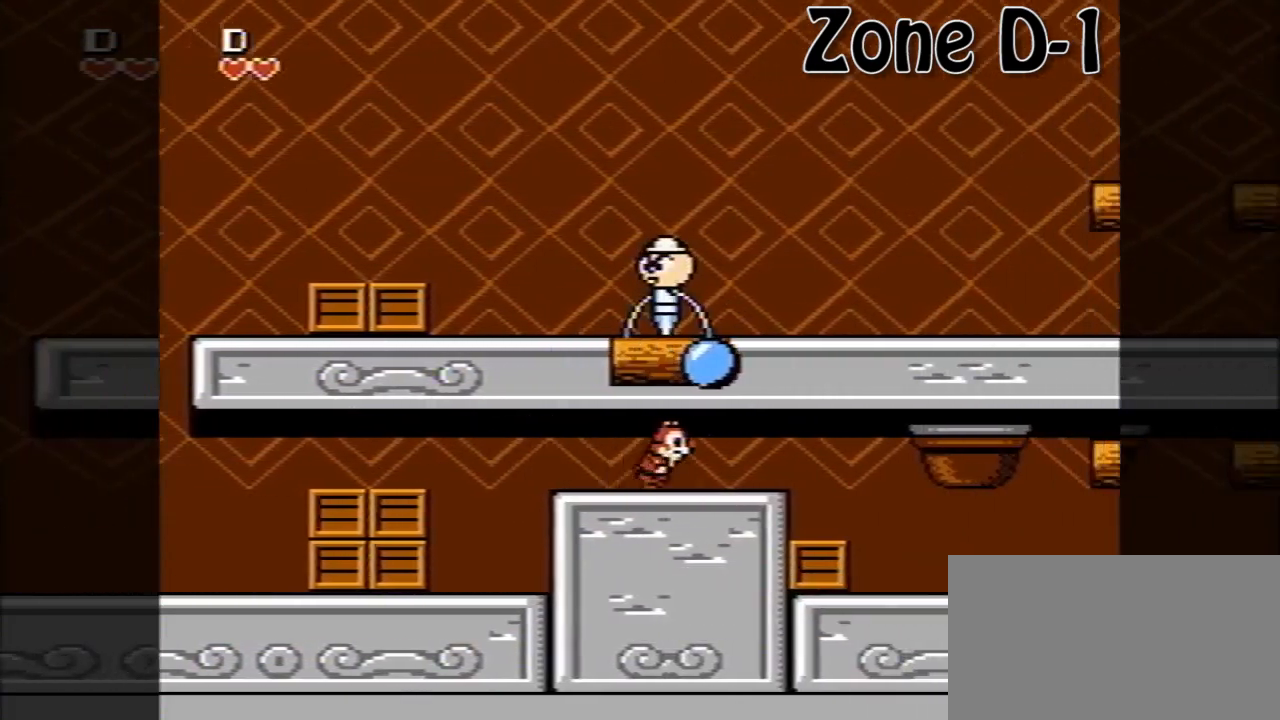
{"buttons": ["DPAD_RIGHT"], "events": []}
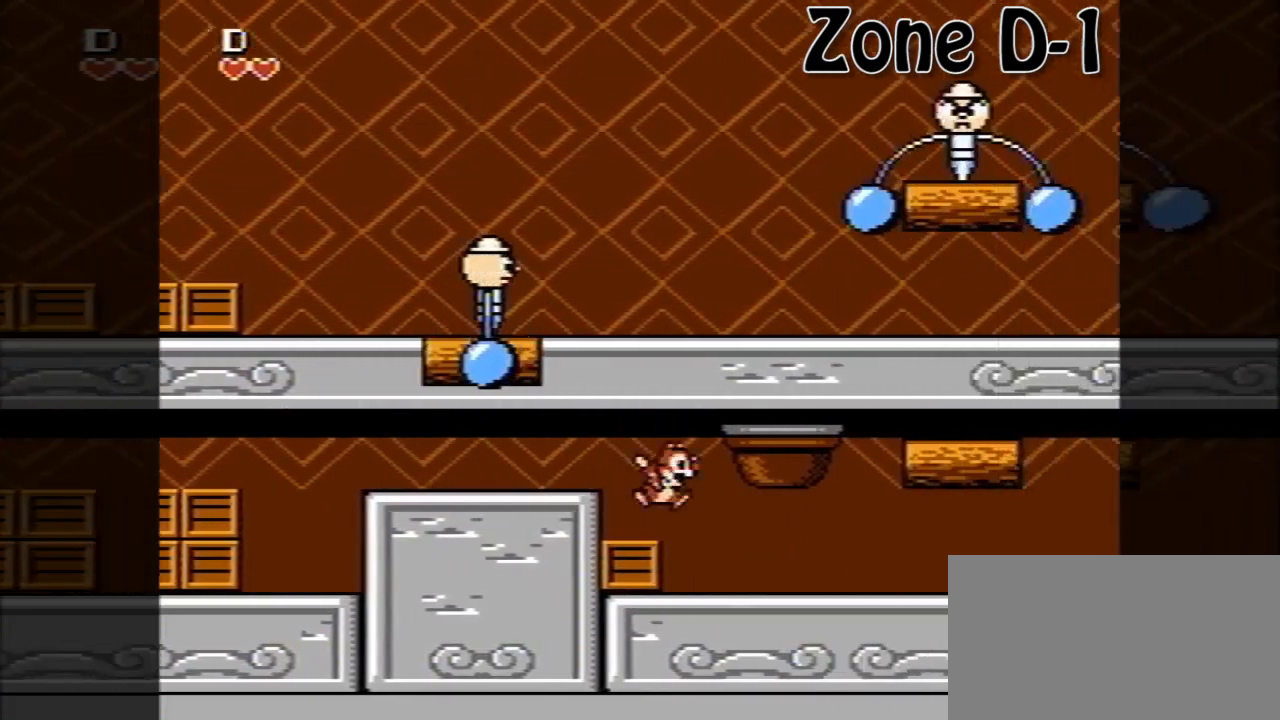
{"buttons": ["DPAD_RIGHT"], "events": []}
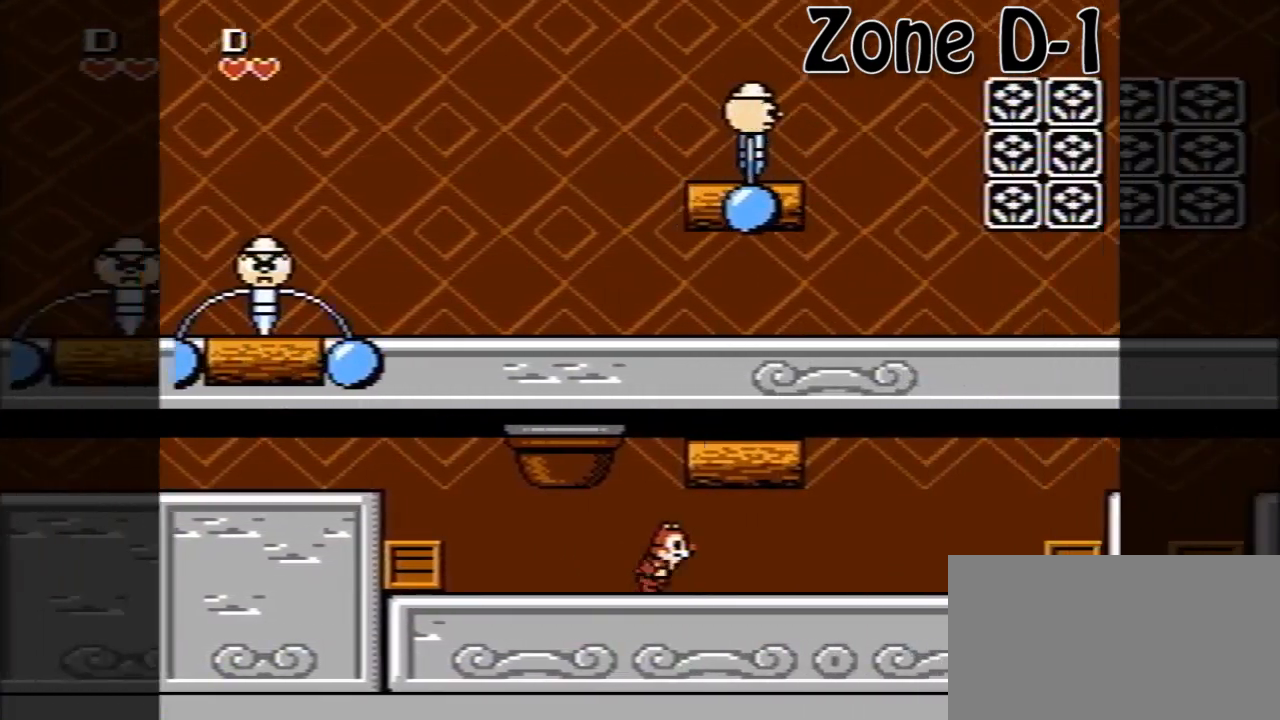
{"buttons": ["DPAD_RIGHT"], "events": []}
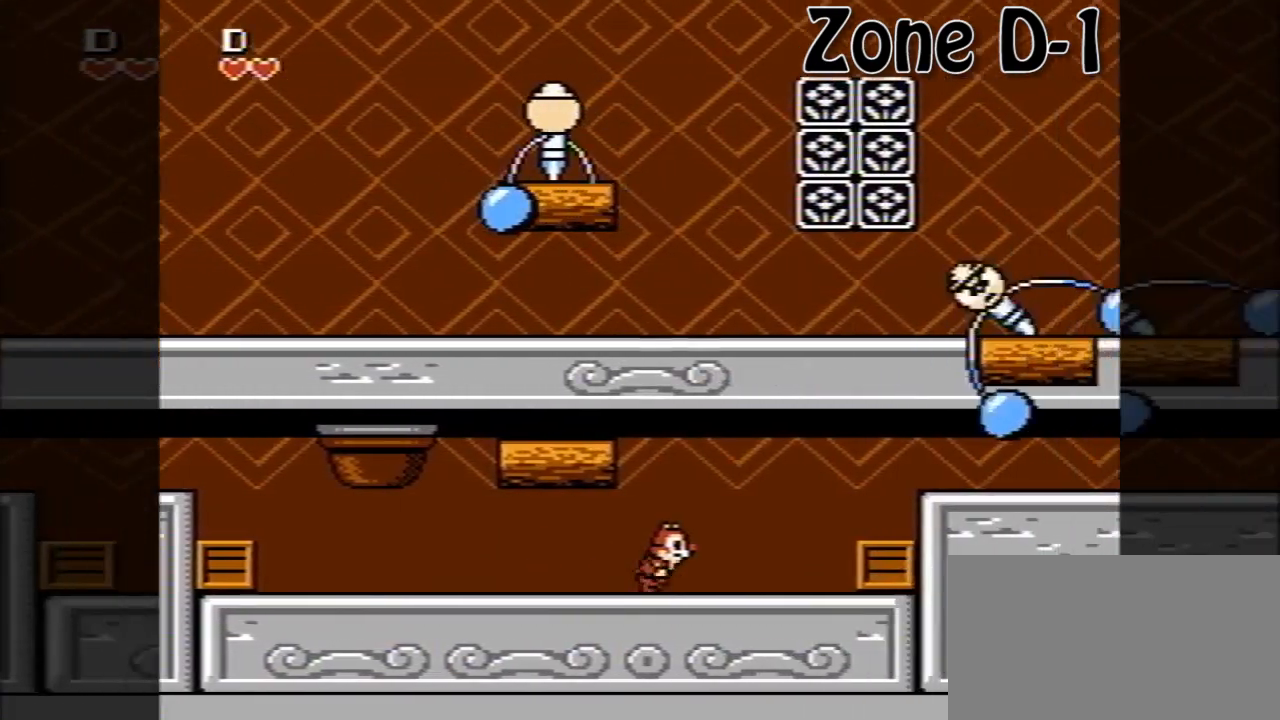
{"buttons": ["DPAD_RIGHT"], "events": [[280, "A", "down"], [440, "A", "up"]]}
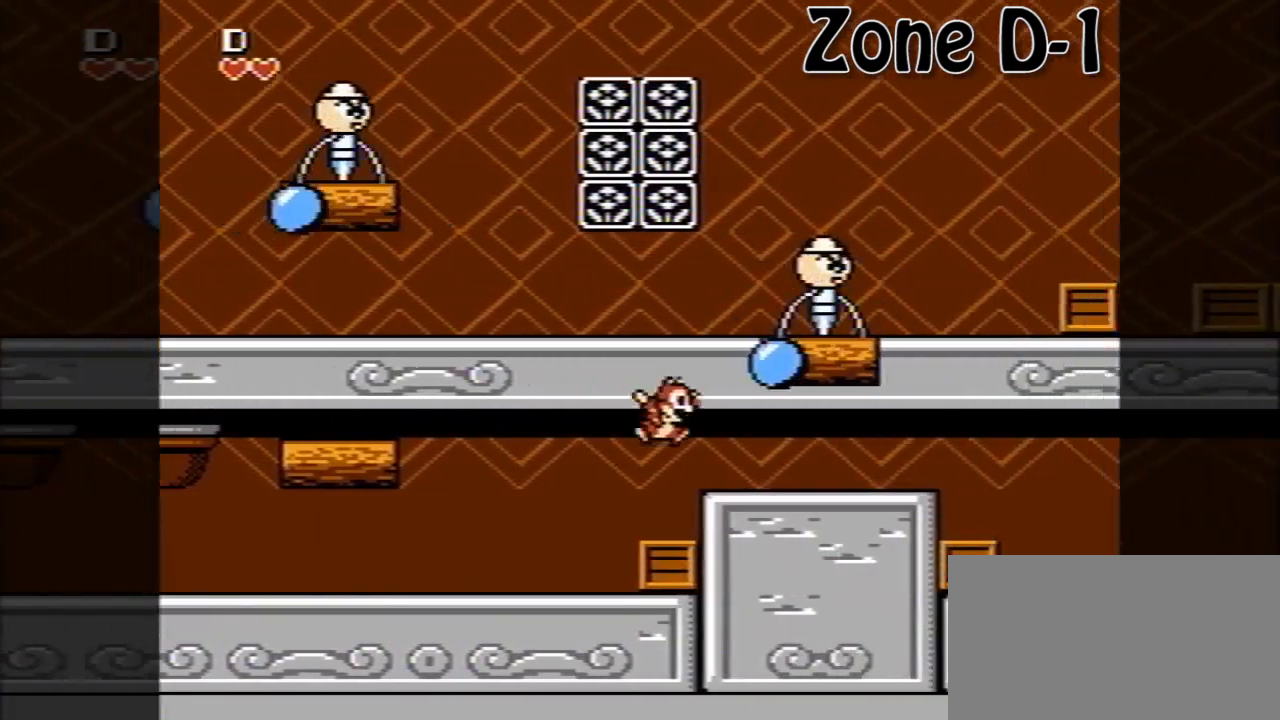
{"buttons": ["DPAD_RIGHT"], "events": []}
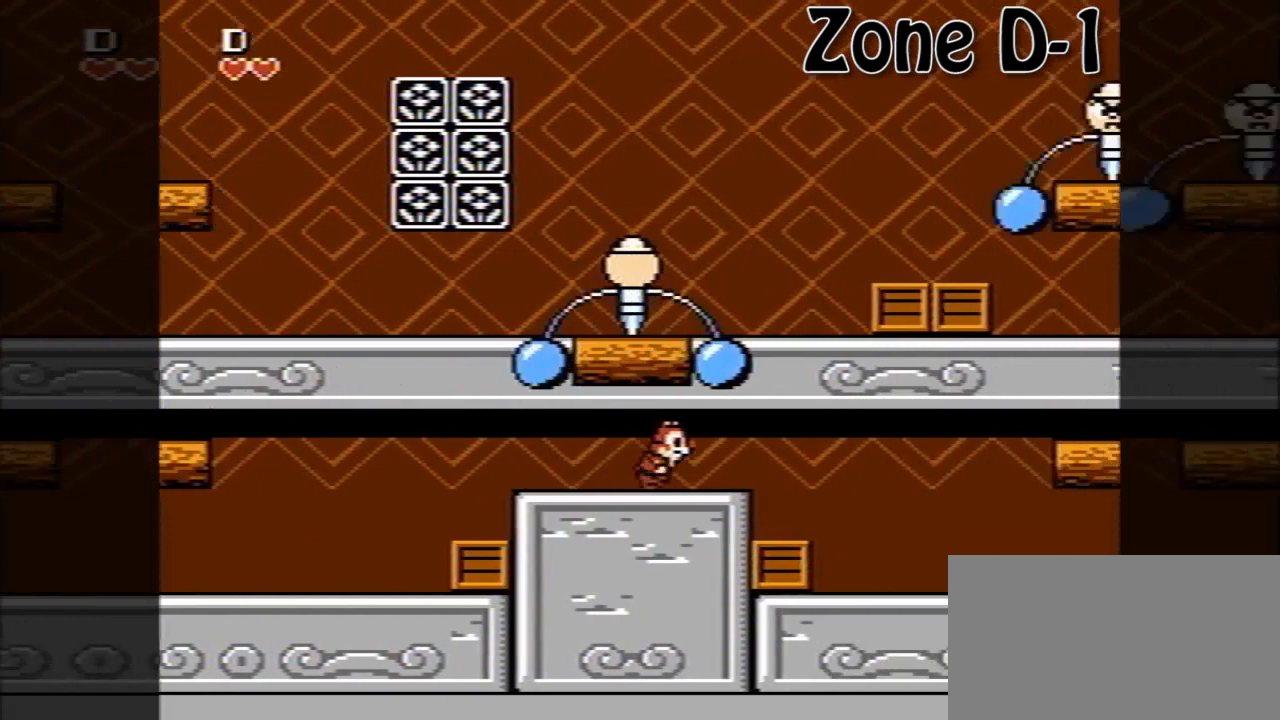
{"buttons": ["DPAD_RIGHT"], "events": []}
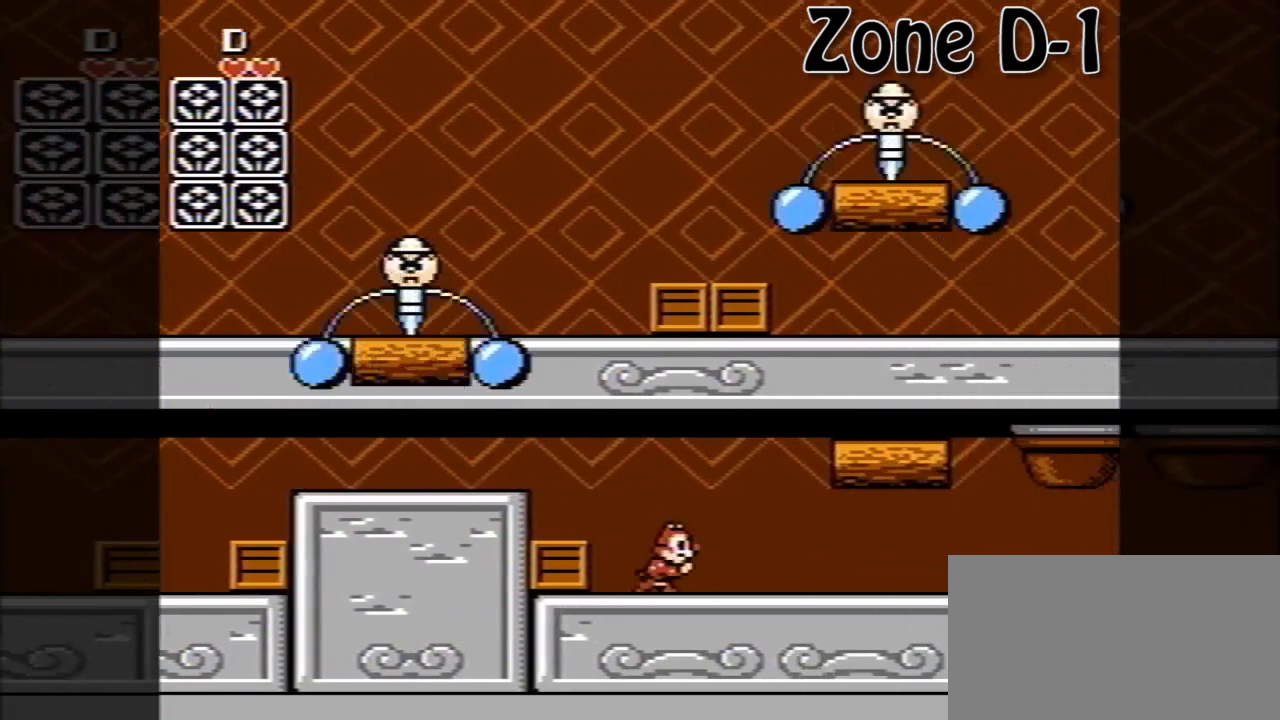
{"buttons": ["DPAD_RIGHT"], "events": []}
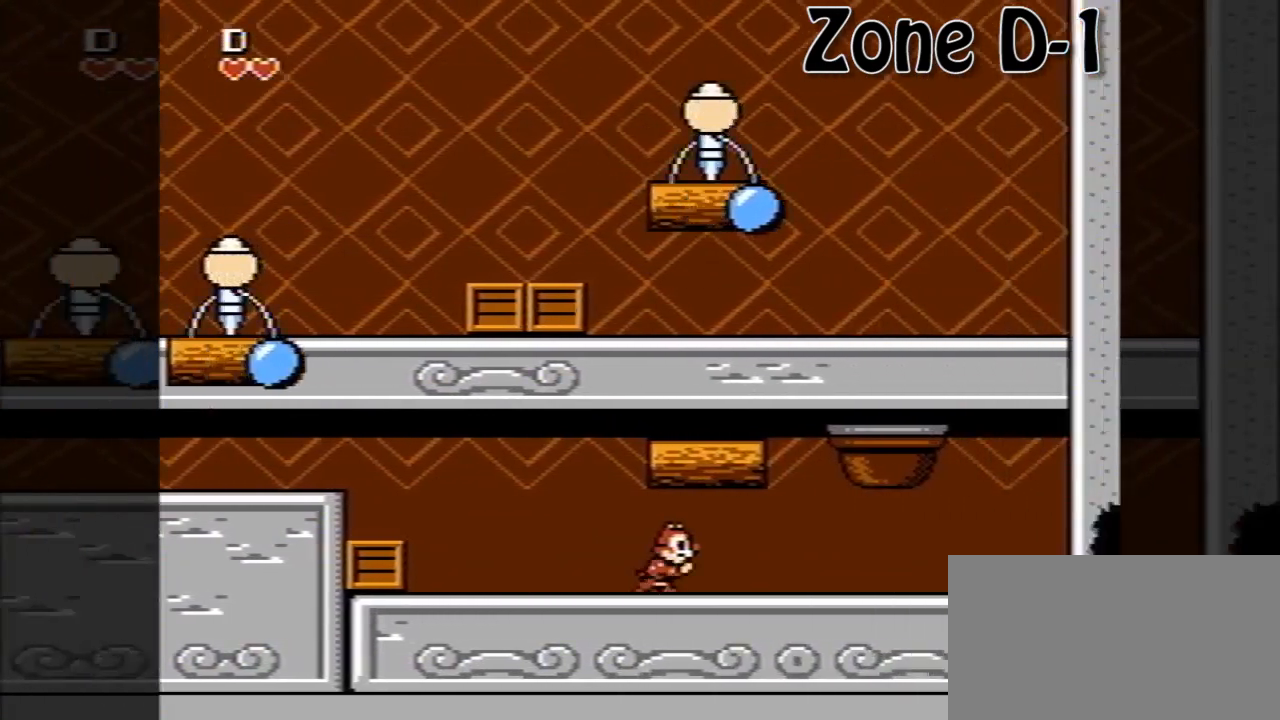
{"buttons": ["DPAD_RIGHT"], "events": []}
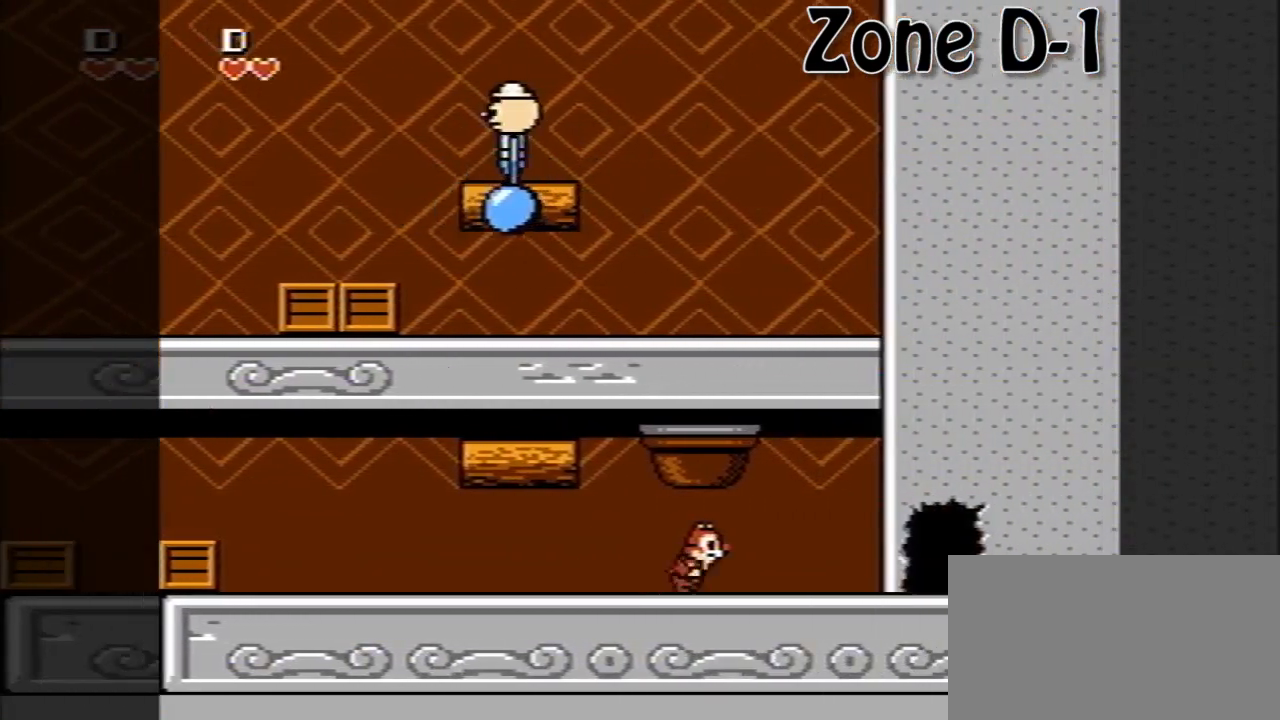
{"buttons": [], "events": [[80, "DPAD_RIGHT", "up"]]}
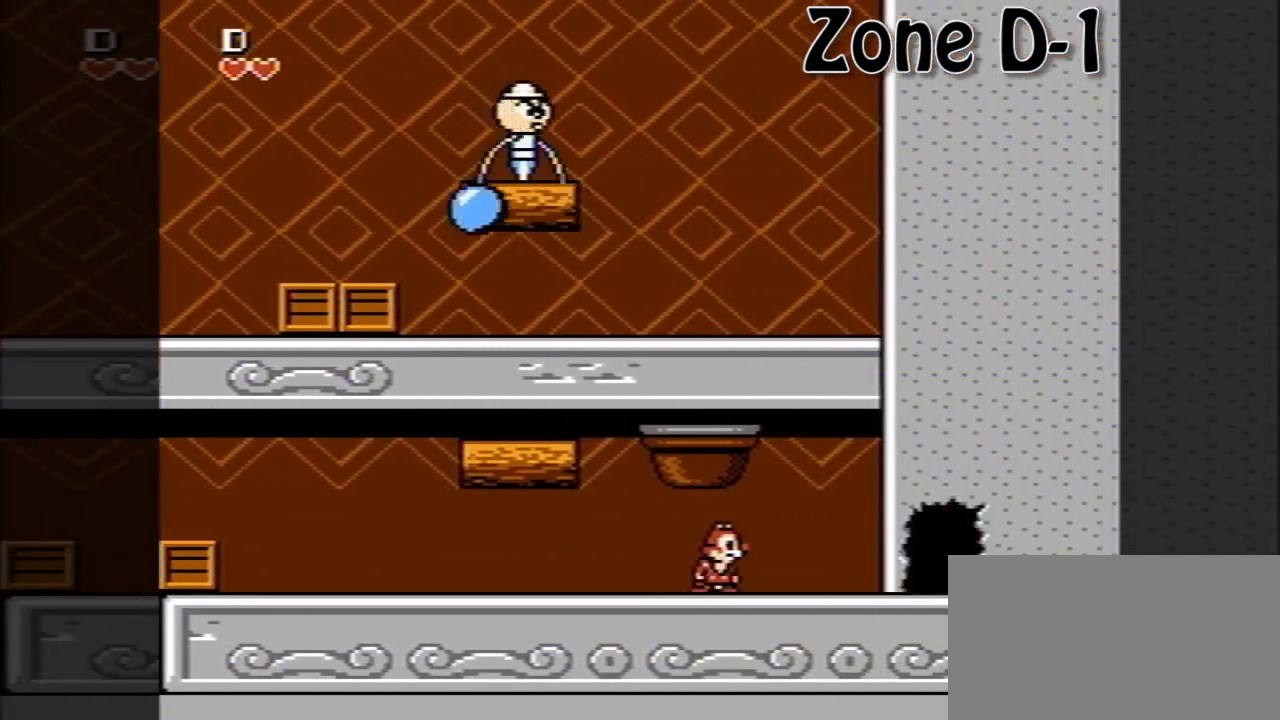
{"buttons": [], "events": []}
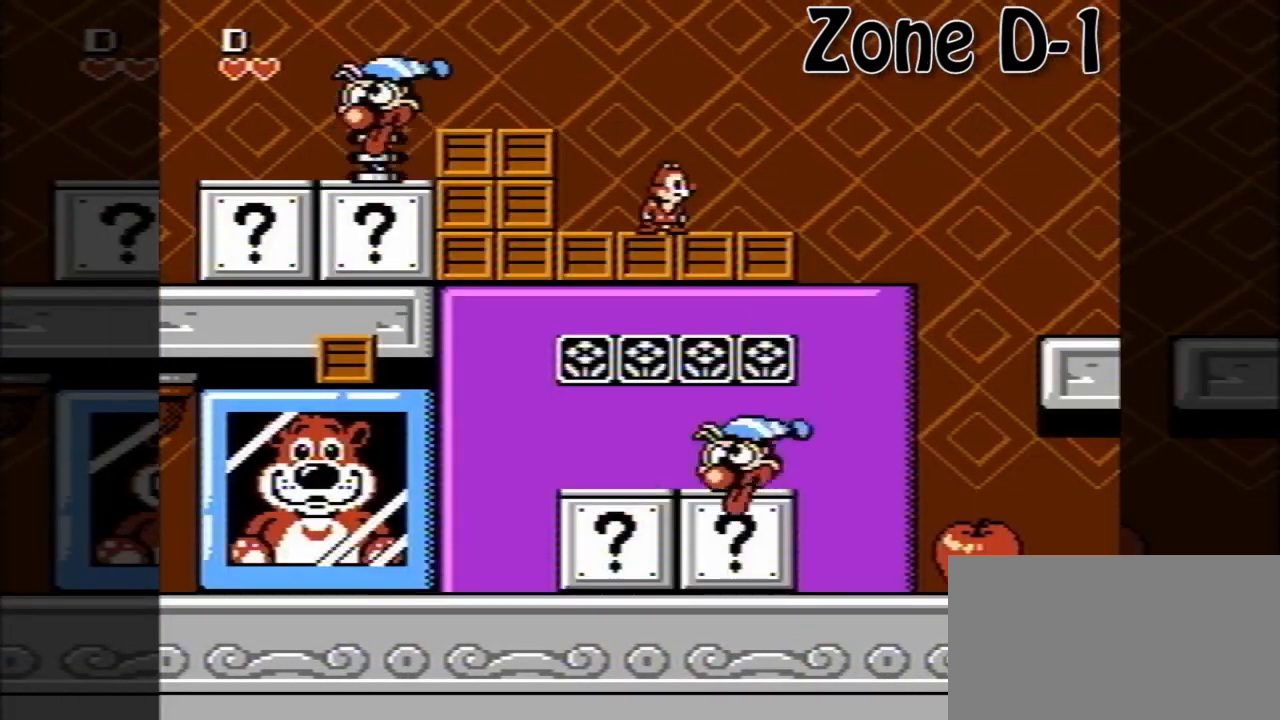
{"buttons": ["DPAD_RIGHT"], "events": [[440, "DPAD_RIGHT", "down"]]}
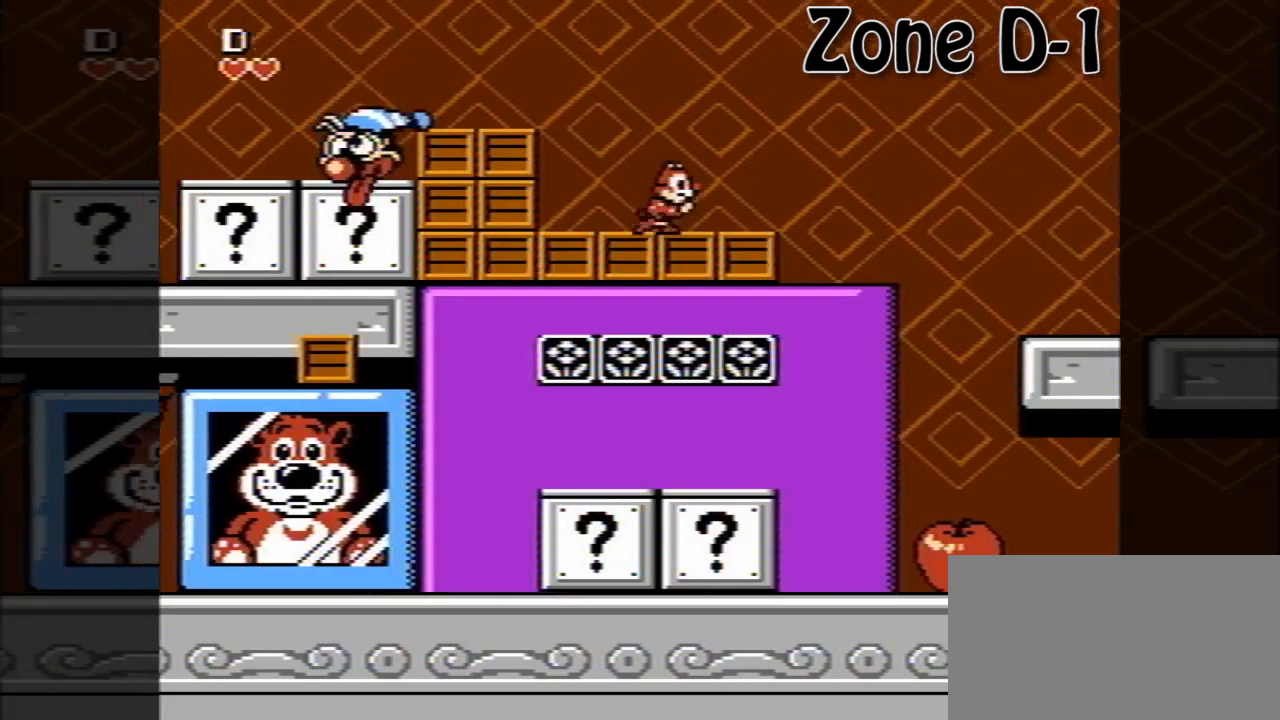
{"buttons": ["DPAD_RIGHT"], "events": []}
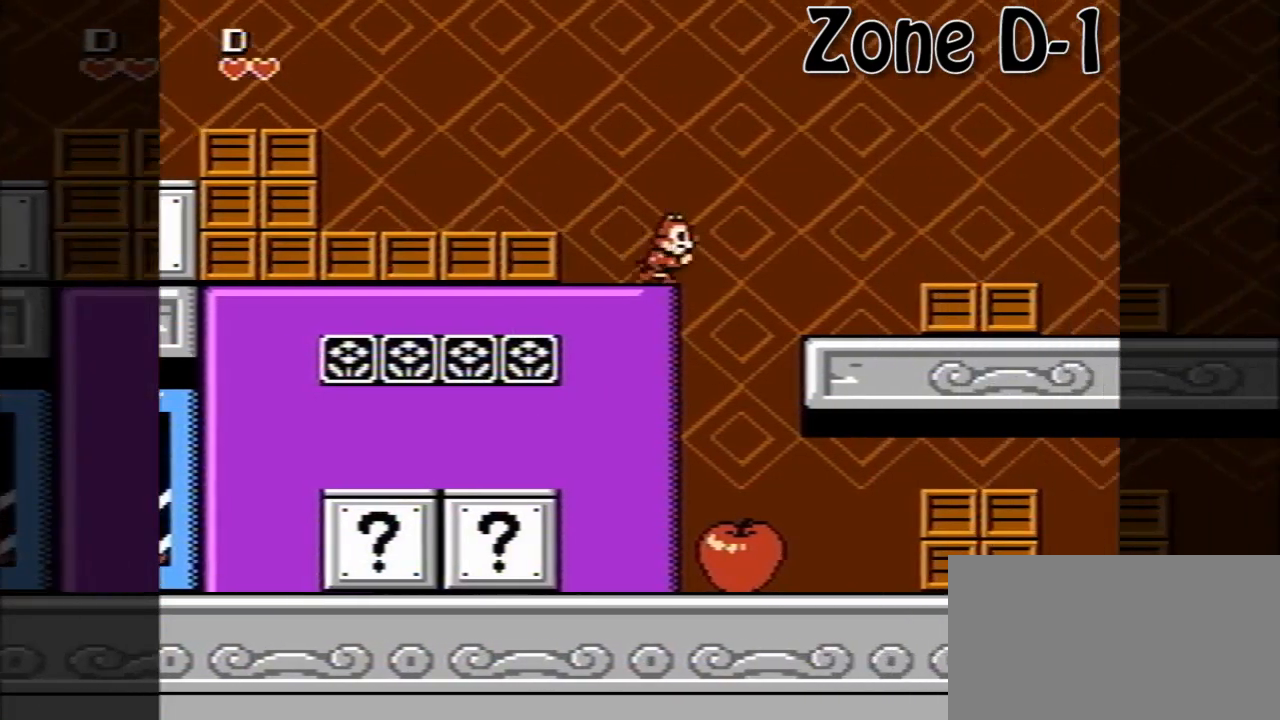
{"buttons": [], "events": [[200, "DPAD_RIGHT", "up"], [320, "DPAD_RIGHT", "down"], [440, "DPAD_RIGHT", "up"]]}
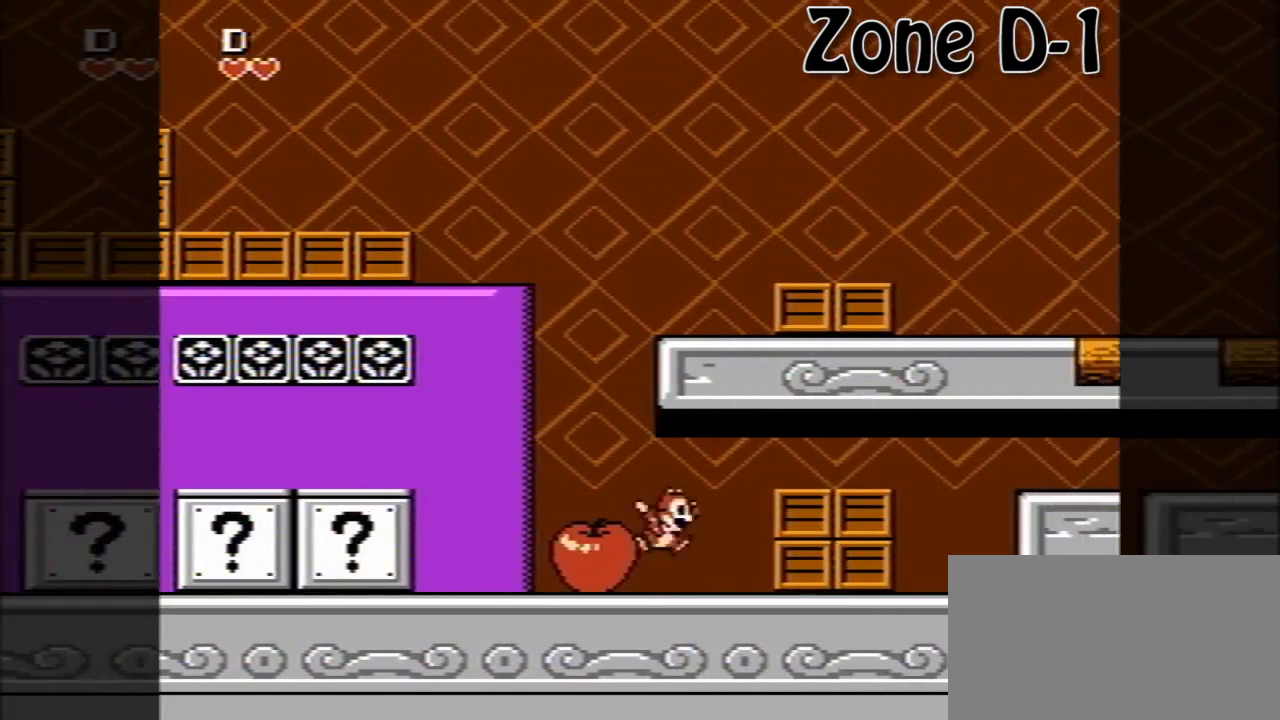
{"buttons": ["DPAD_RIGHT"], "events": [[240, "DPAD_RIGHT", "down"]]}
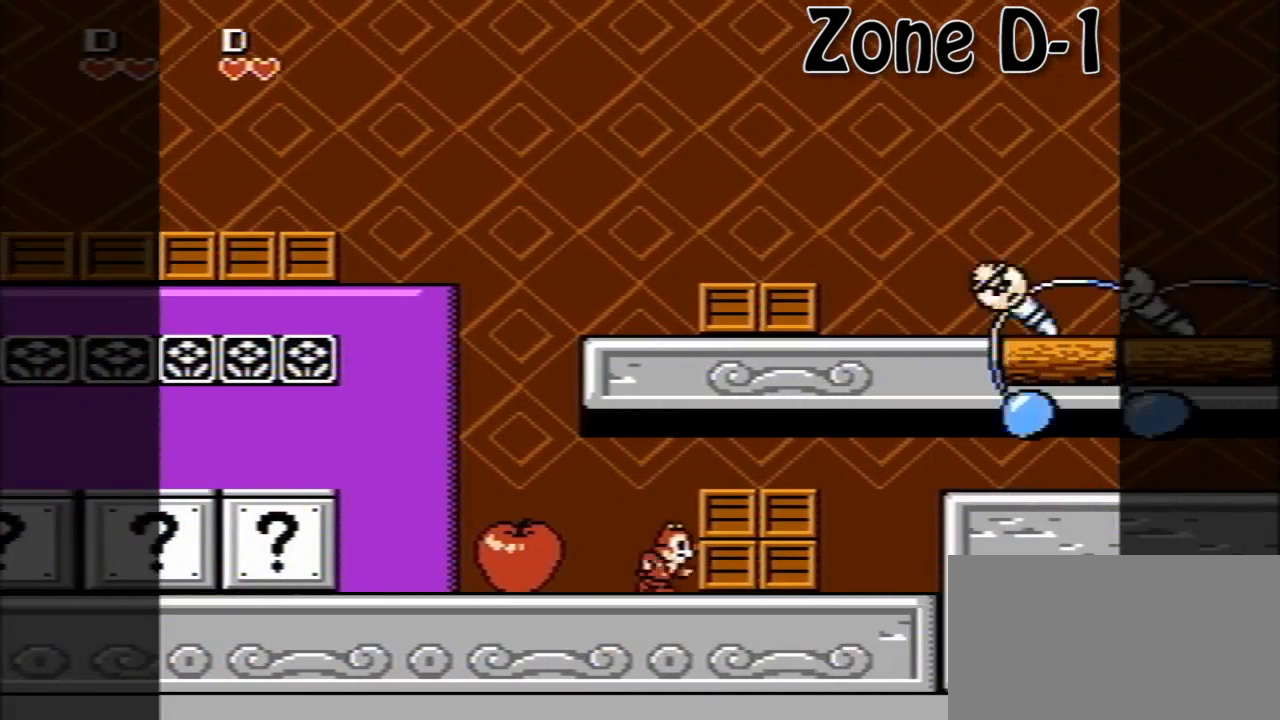
{"buttons": ["DPAD_RIGHT"], "events": [[160, "B", "down"], [280, "B", "up"], [400, "A", "down"], [480, "A", "up"]]}
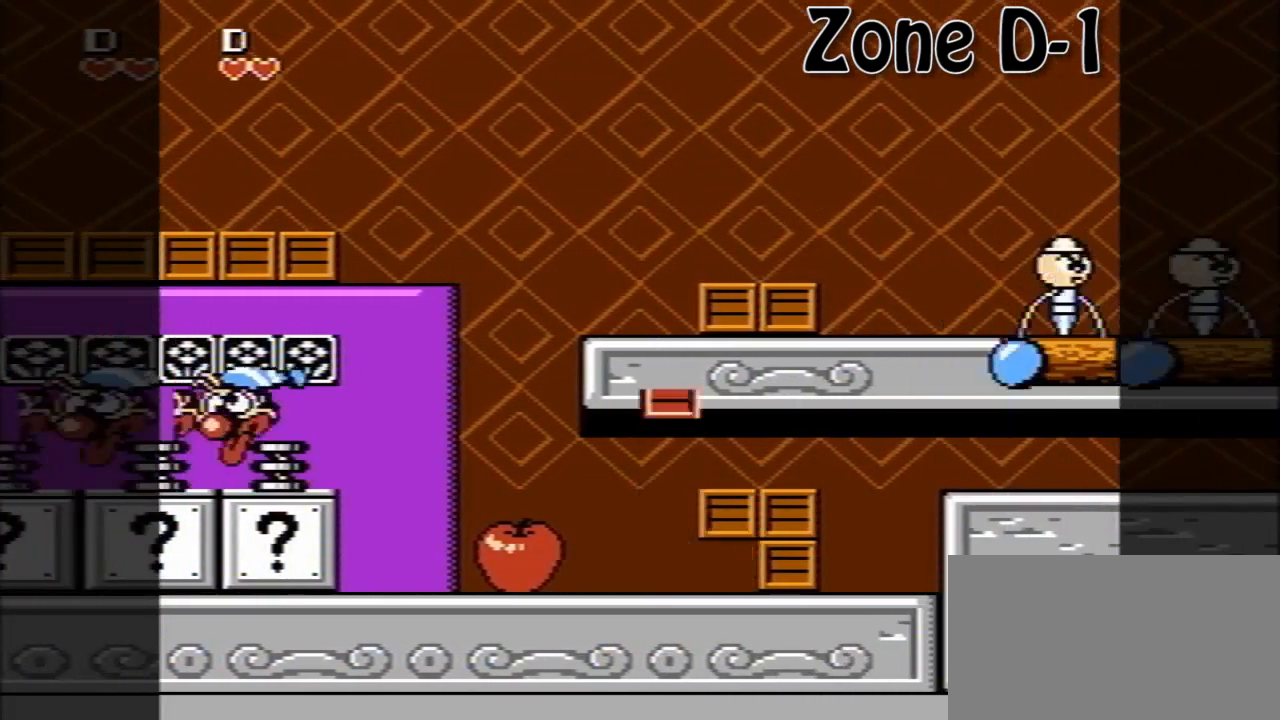
{"buttons": [], "events": [[400, "DPAD_RIGHT", "up"]]}
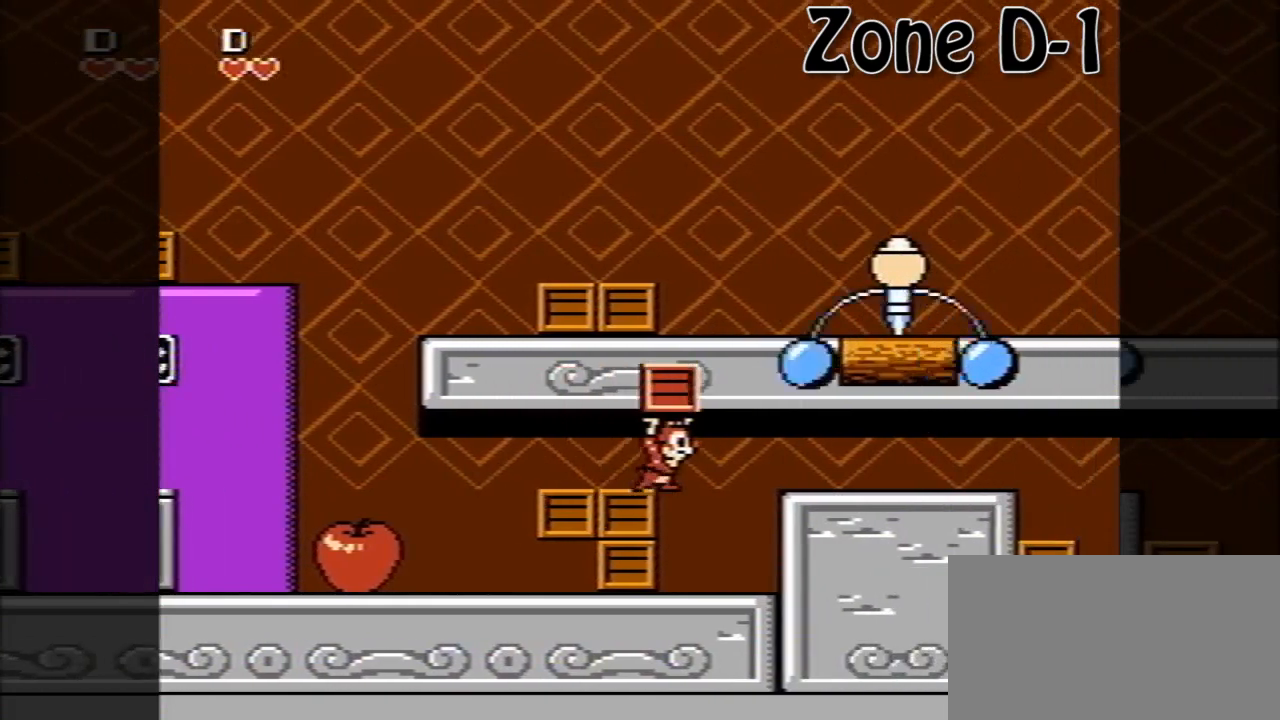
{"buttons": [], "events": [[120, "DPAD_RIGHT", "down"], [240, "DPAD_RIGHT", "up"]]}
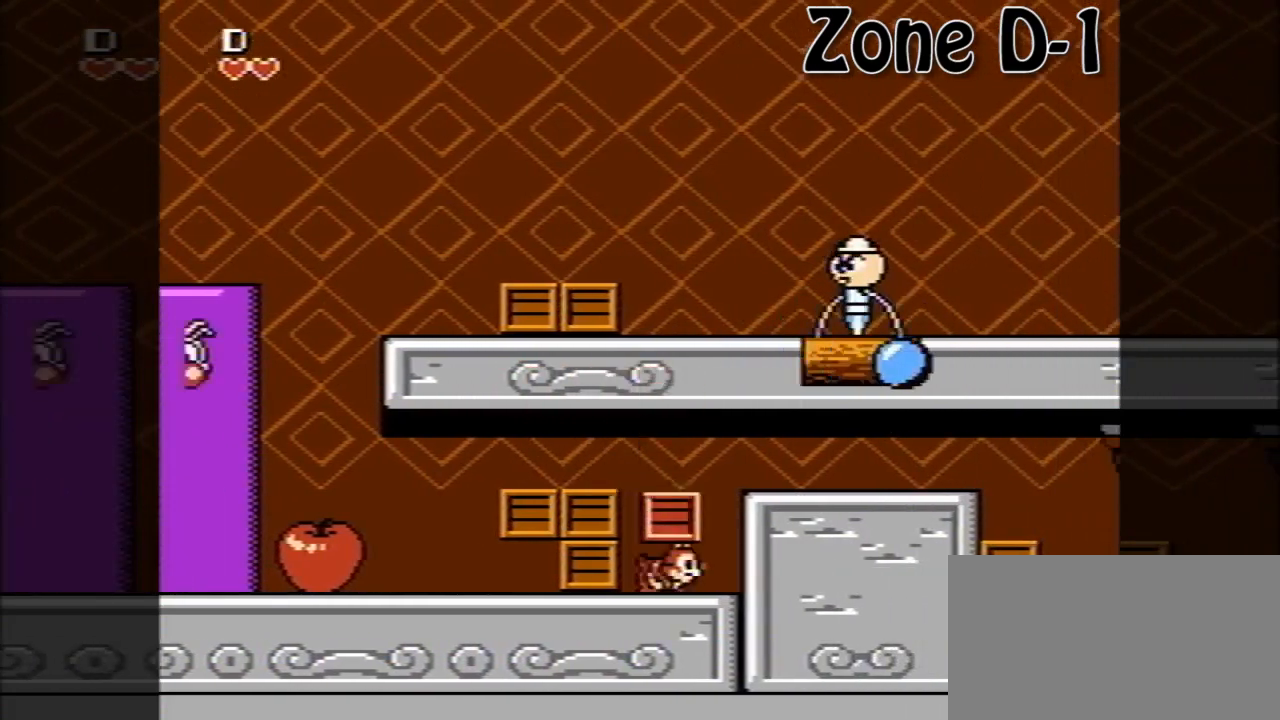
{"buttons": ["DPAD_RIGHT"], "events": [[40, "A", "down"], [160, "B", "down"], [240, "A", "up"], [280, "B", "up"], [360, "DPAD_RIGHT", "down"]]}
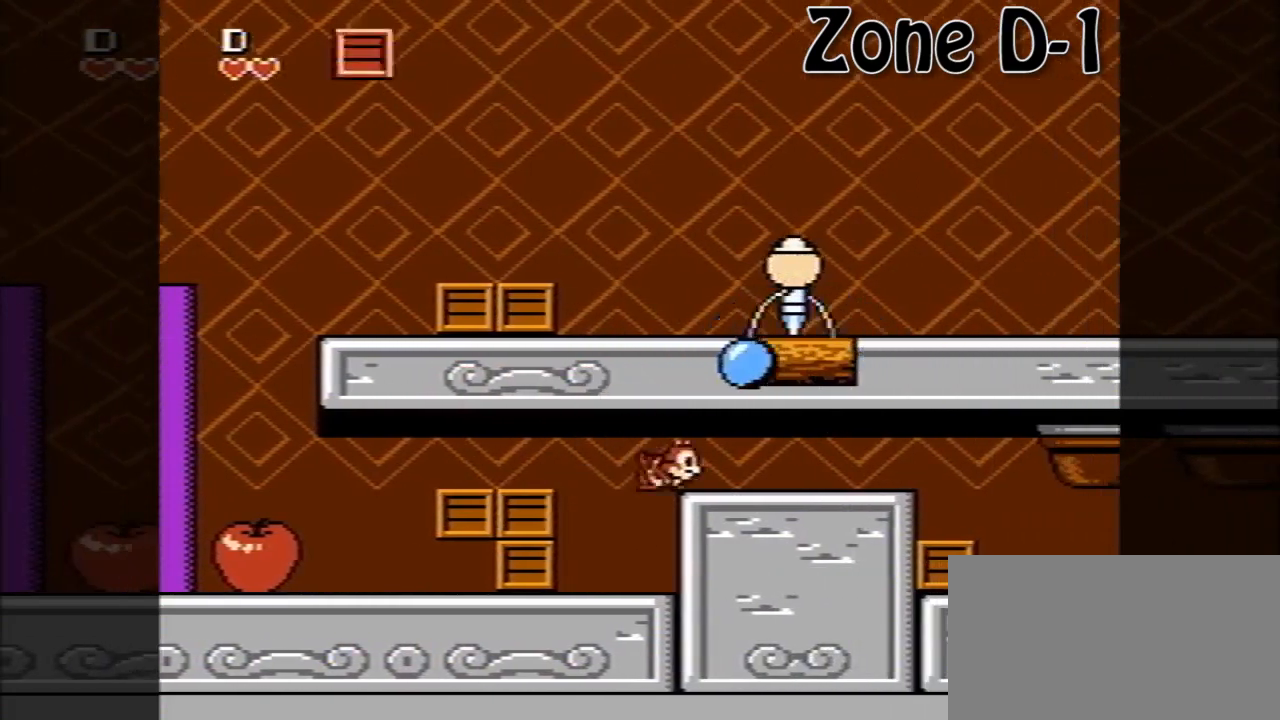
{"buttons": ["DPAD_RIGHT"], "events": []}
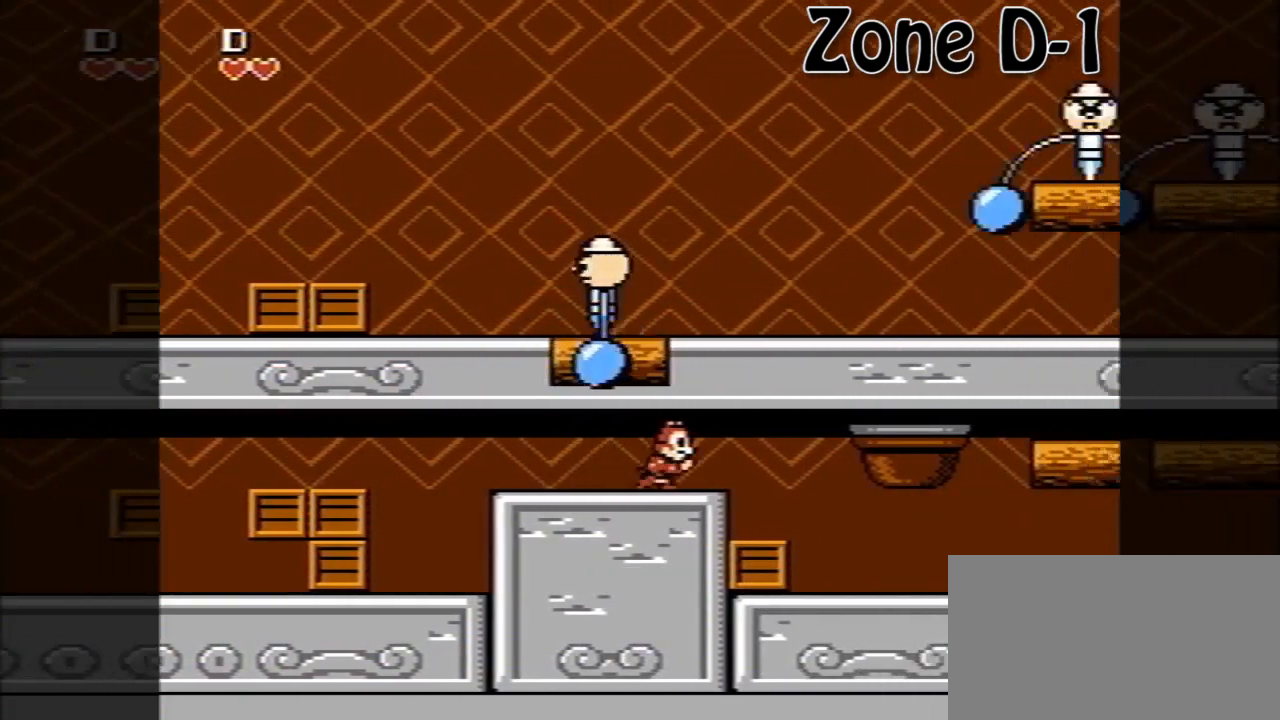
{"buttons": ["DPAD_RIGHT"], "events": []}
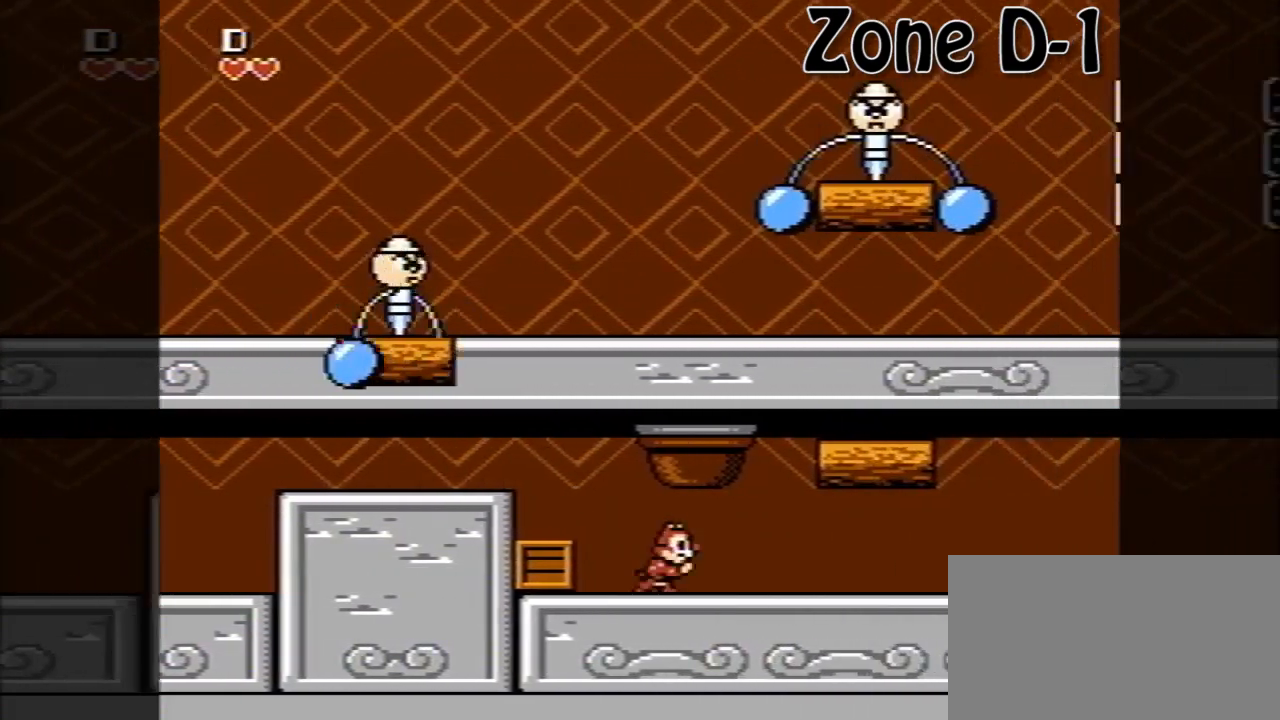
{"buttons": ["DPAD_RIGHT"], "events": []}
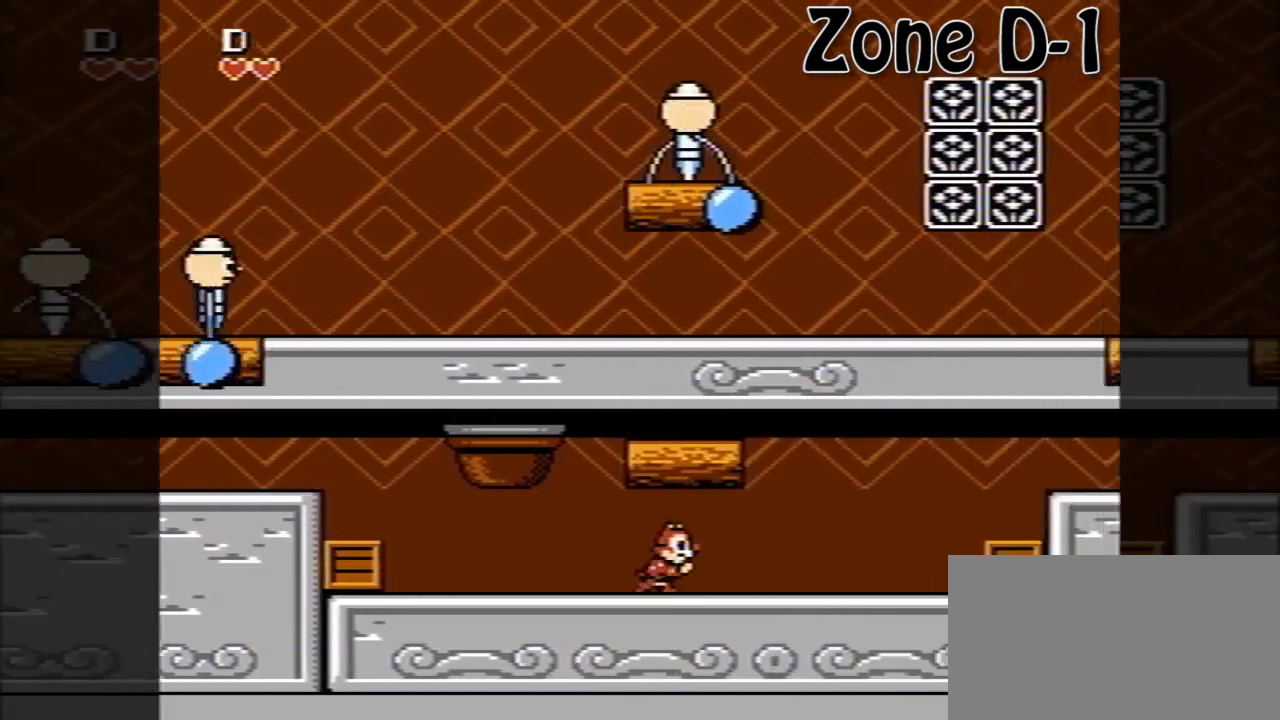
{"buttons": ["DPAD_RIGHT"], "events": []}
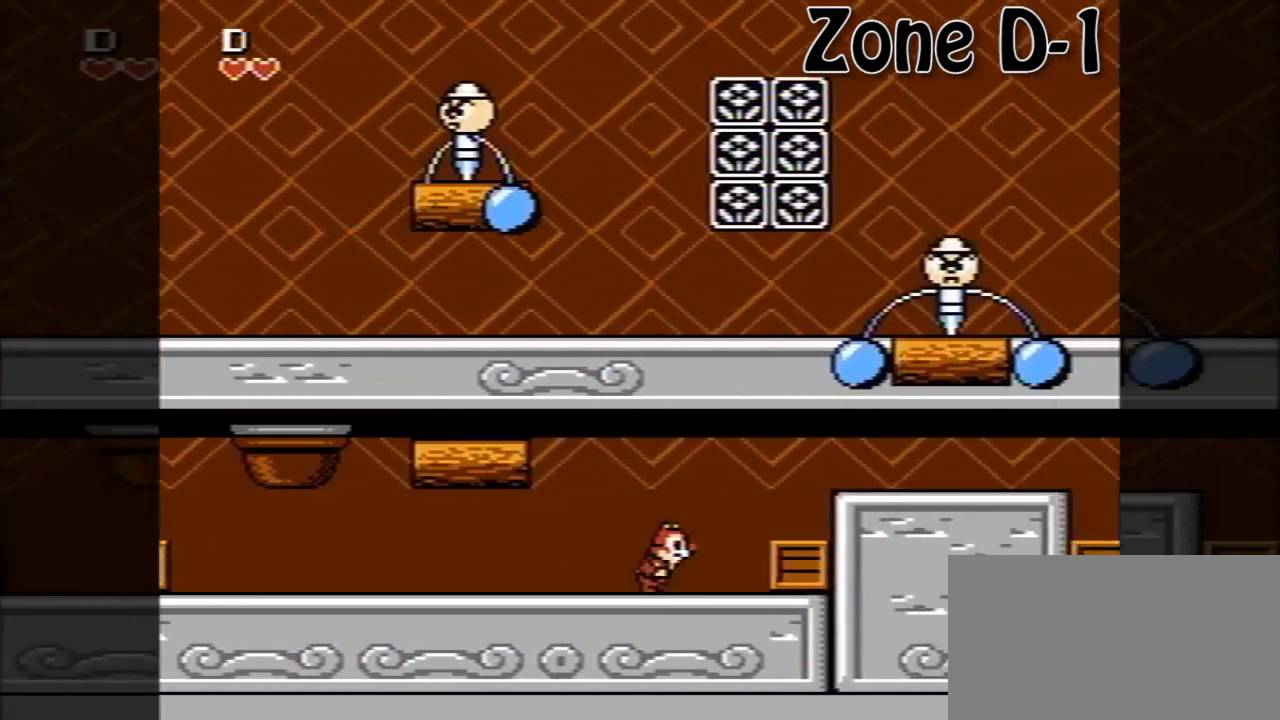
{"buttons": ["A", "B", "DPAD_RIGHT"], "events": [[160, "B", "down"], [320, "B", "up"], [440, "A", "down"], [480, "B", "down"]]}
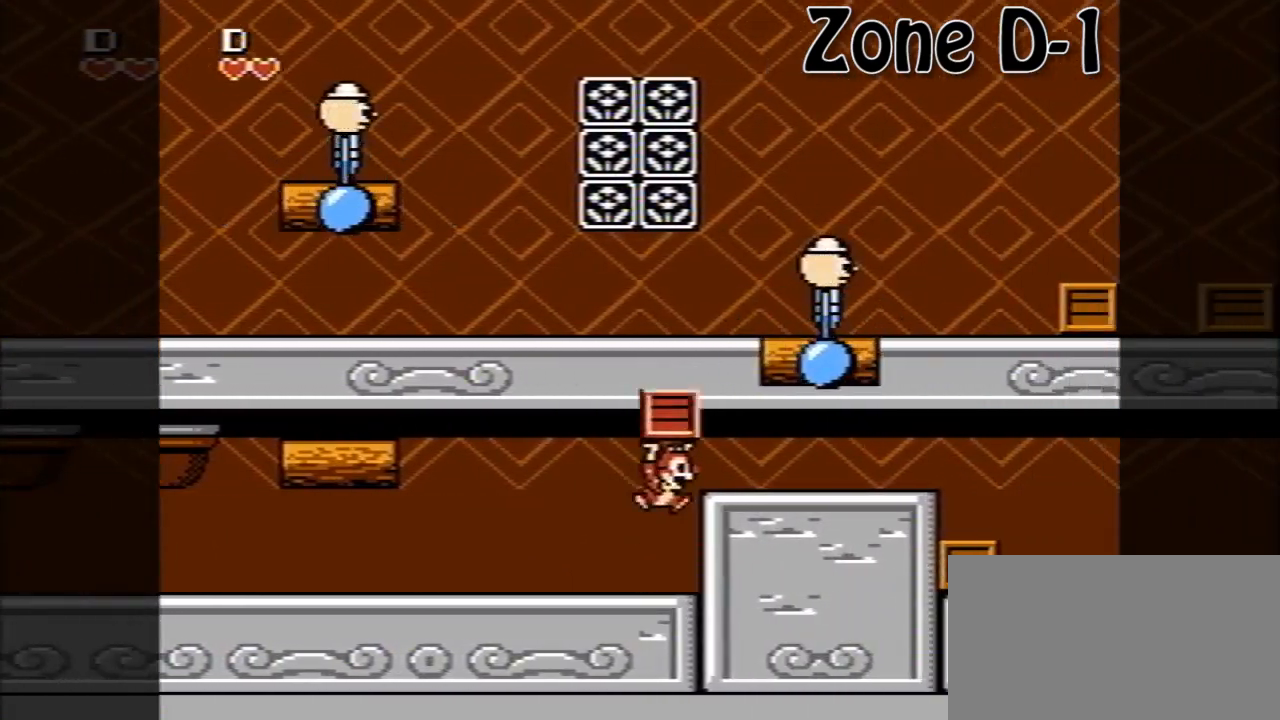
{"buttons": ["DPAD_RIGHT"], "events": [[40, "A", "up"], [80, "B", "up"]]}
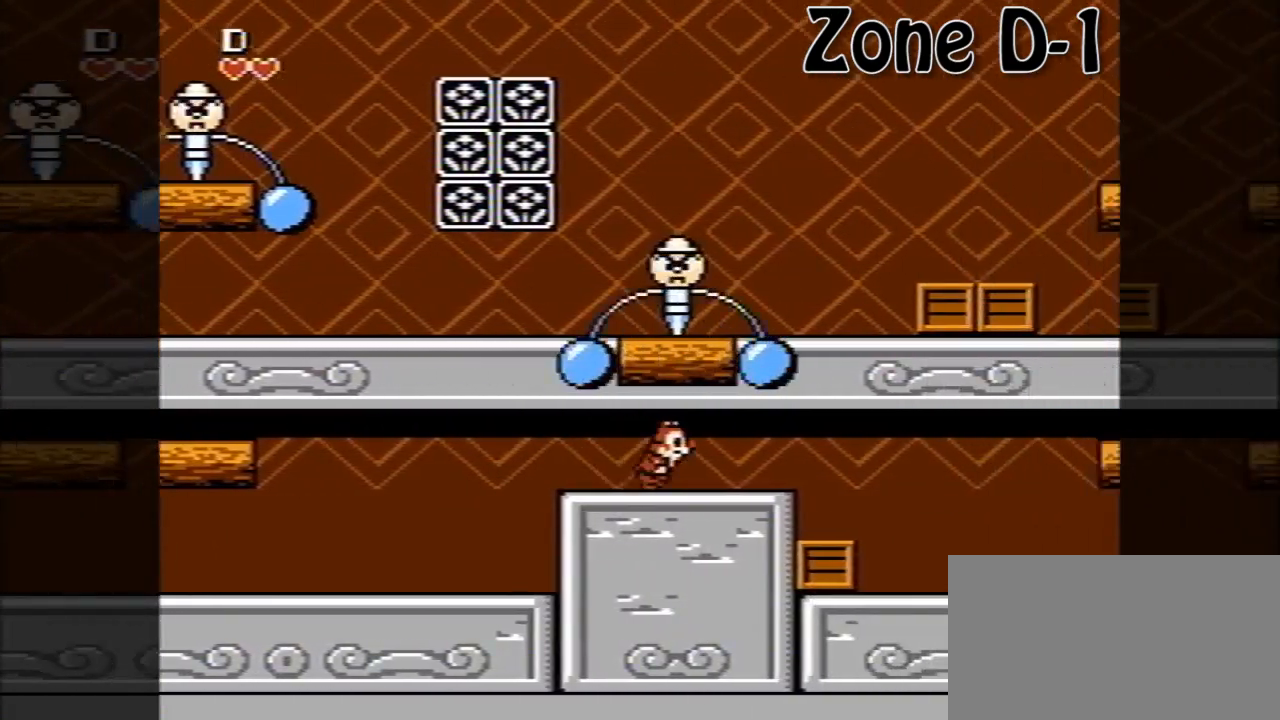
{"buttons": ["DPAD_RIGHT"], "events": []}
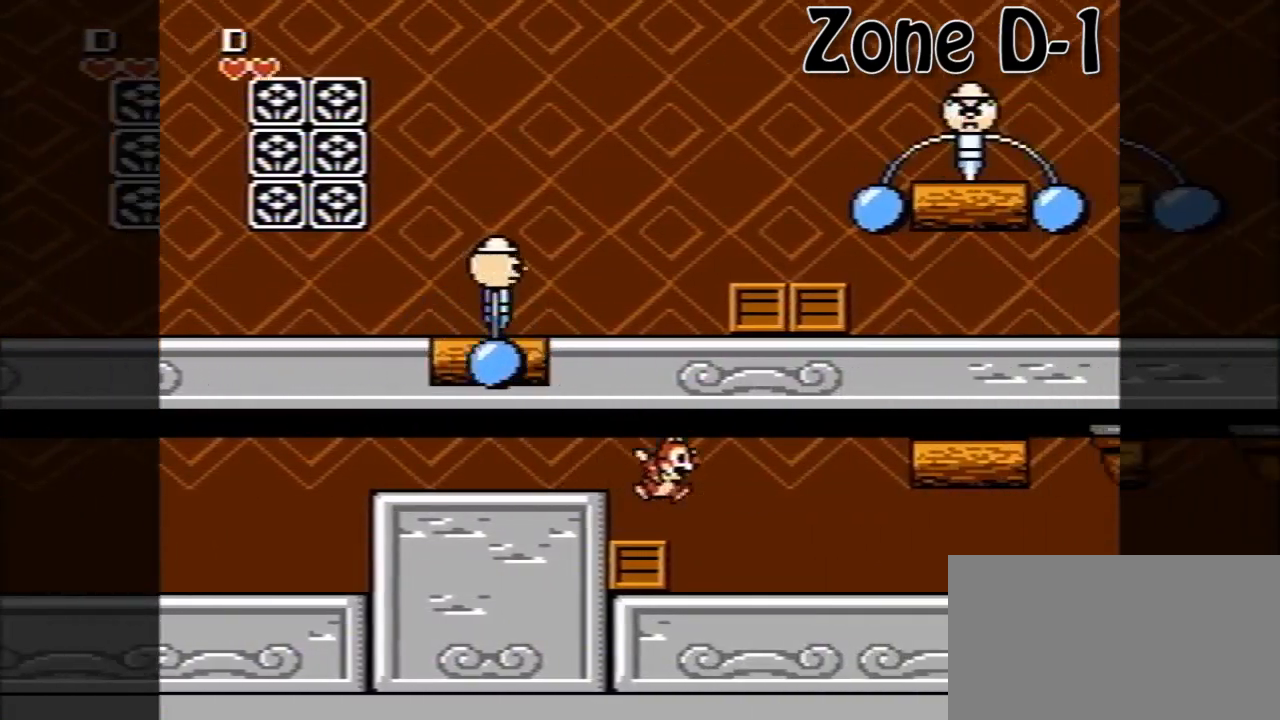
{"buttons": ["DPAD_RIGHT"], "events": []}
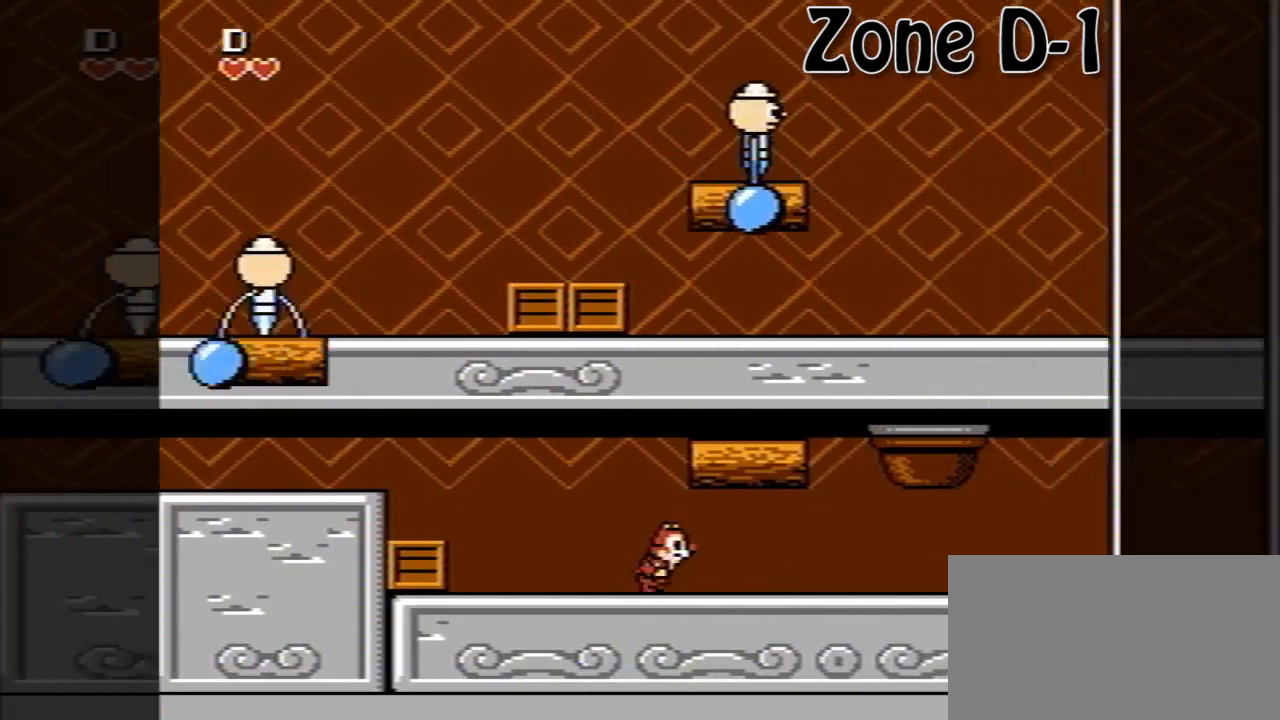
{"buttons": ["DPAD_RIGHT"], "events": []}
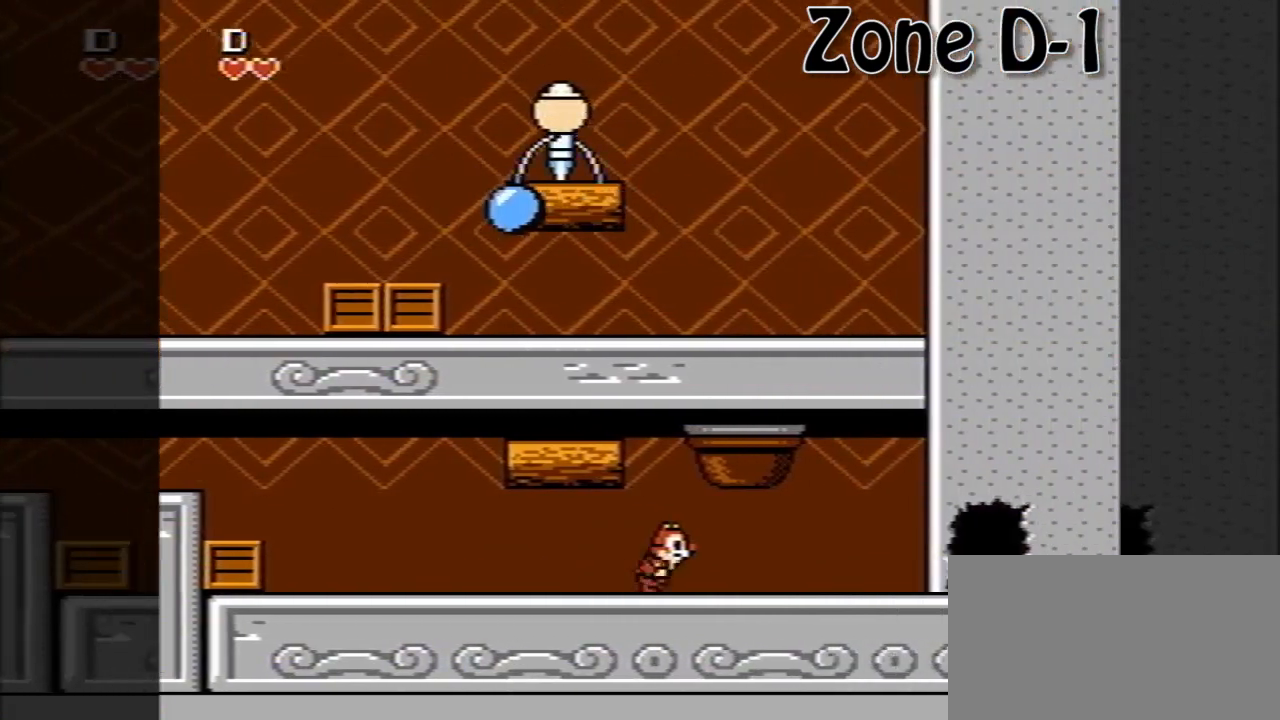
{"buttons": [], "events": [[360, "DPAD_RIGHT", "up"]]}